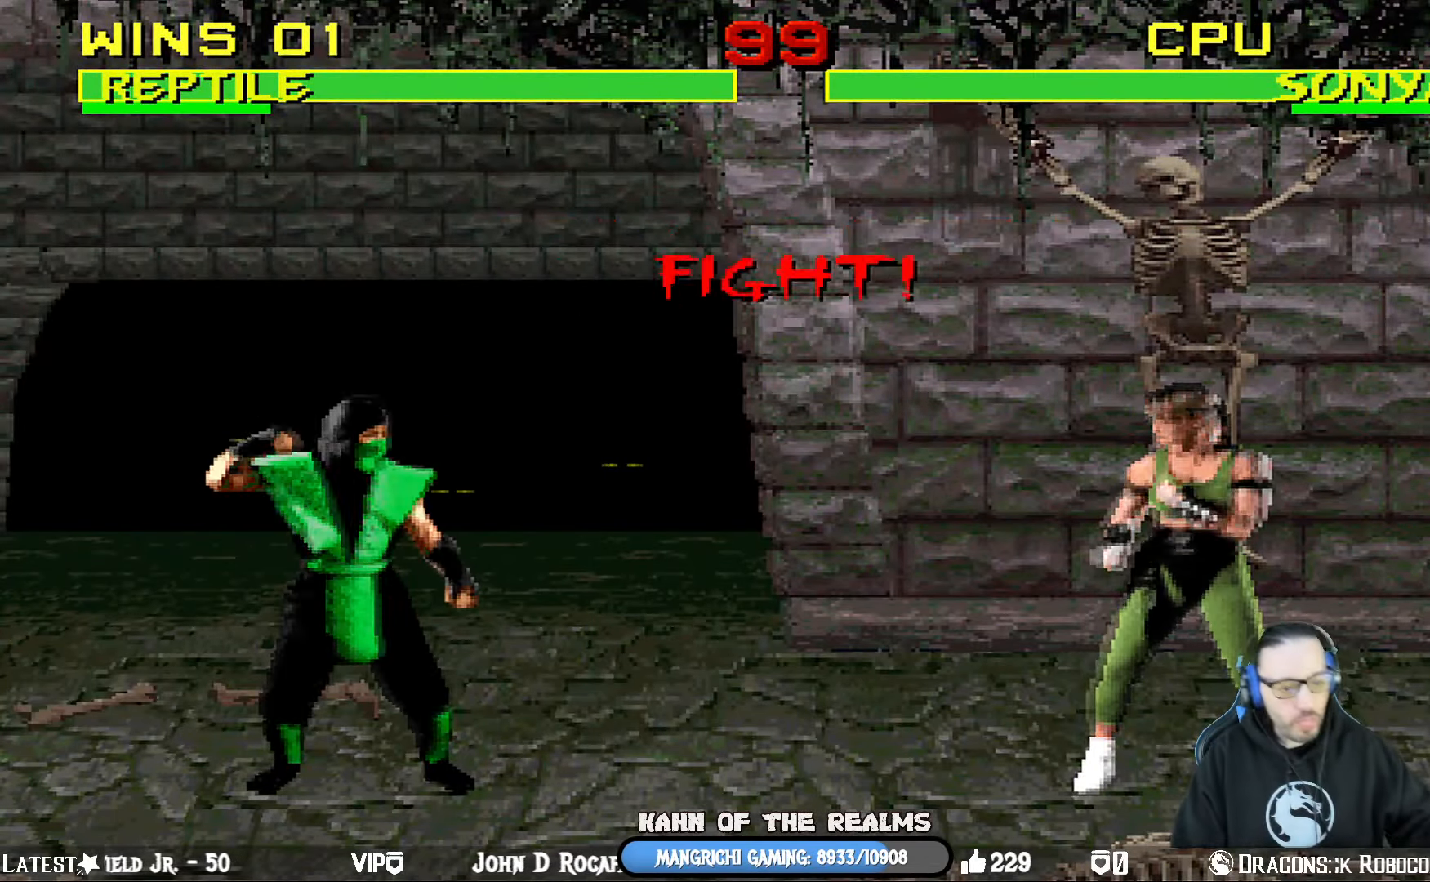
Gameplay with a controller (PlayStation layout); each line is a JSON object with the inputs held at the frame after it. "events" lists button and stick changes between this image and that frame as [ms after this image, input, new state], when the widget could be followed in between.
{"buttons": ["R1"], "left_stick": "center", "right_stick": "center", "events": [[267, "R1", "down"]]}
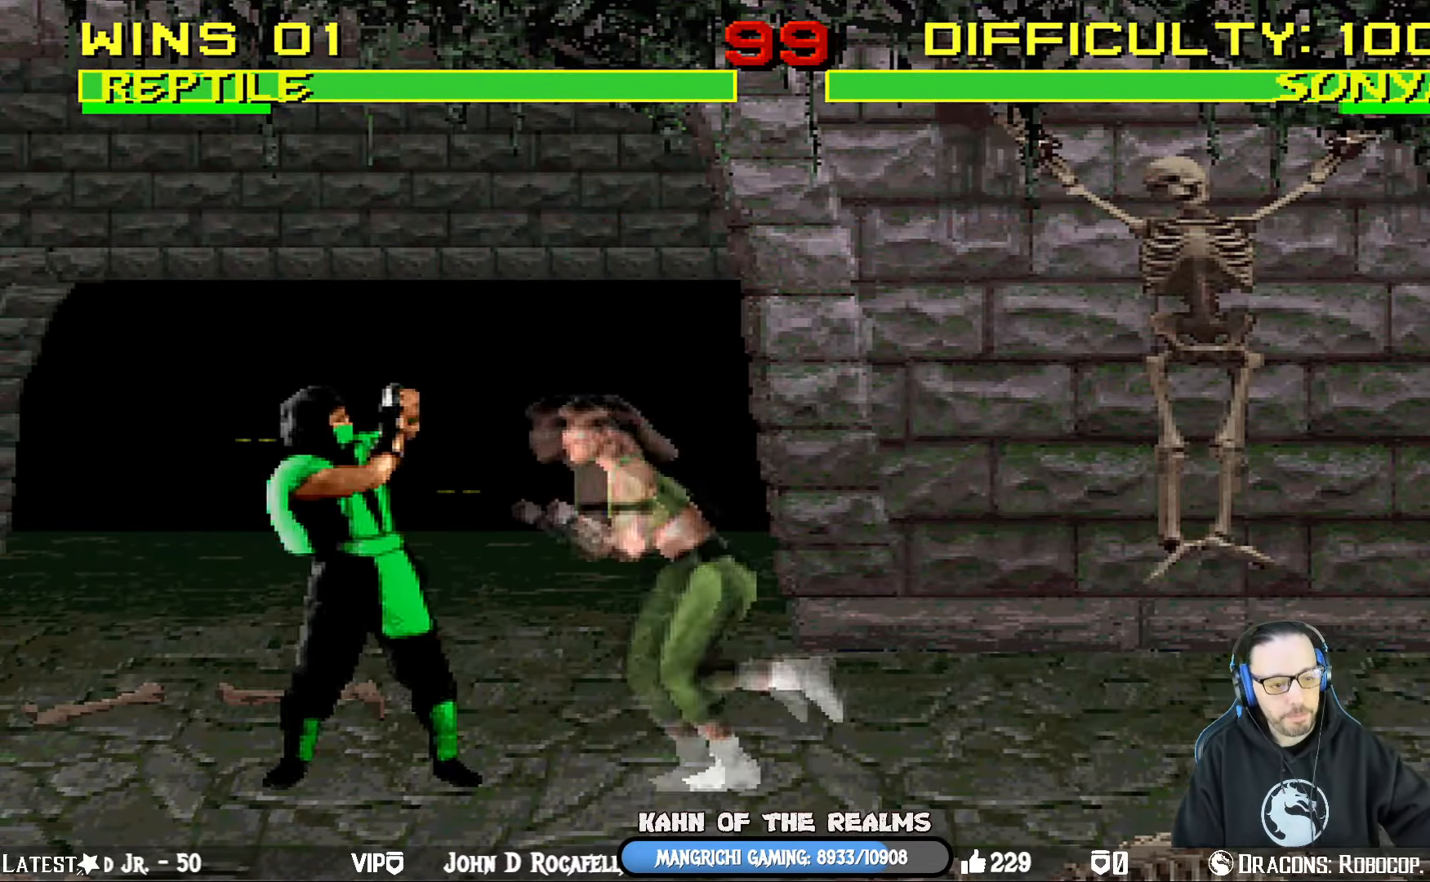
{"buttons": ["R1"], "left_stick": "center", "right_stick": "center", "events": []}
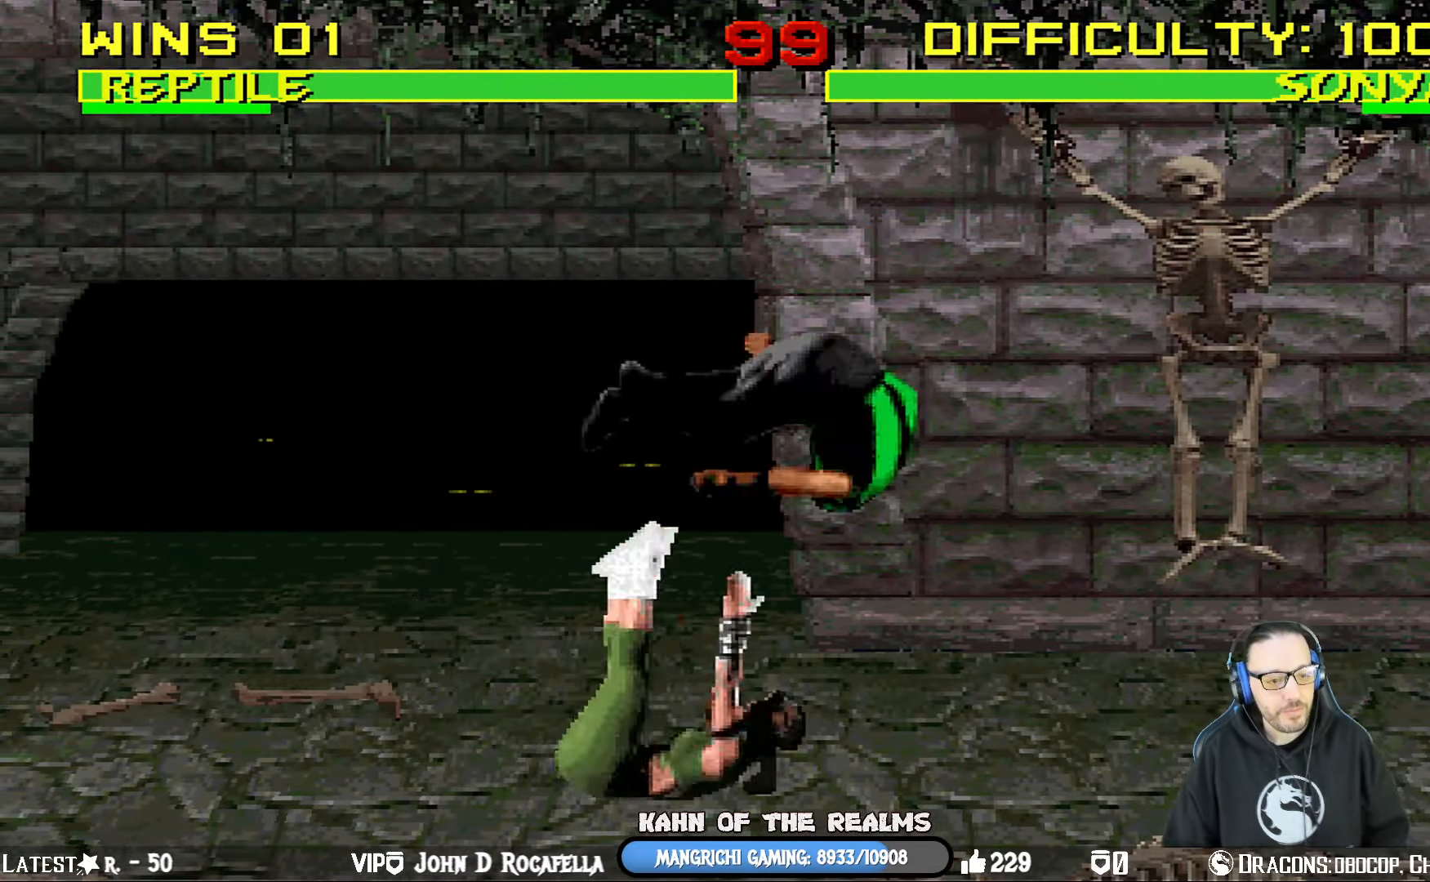
{"buttons": ["R1"], "left_stick": "center", "right_stick": "center", "events": [[83, "DPAD_DOWN", "down"], [83, "L1", "down"], [100, "R1", "up"], [116, "DPAD_RIGHT", "down"], [167, "R1", "down"], [200, "CROSS", "down"], [217, "DPAD_DOWN", "up"], [250, "DPAD_DOWN", "down"], [283, "DPAD_DOWN", "up"], [350, "CROSS", "up"], [367, "DPAD_DOWN", "down"], [467, "DPAD_DOWN", "up"], [483, "L1", "up"], [500, "DPAD_RIGHT", "up"]]}
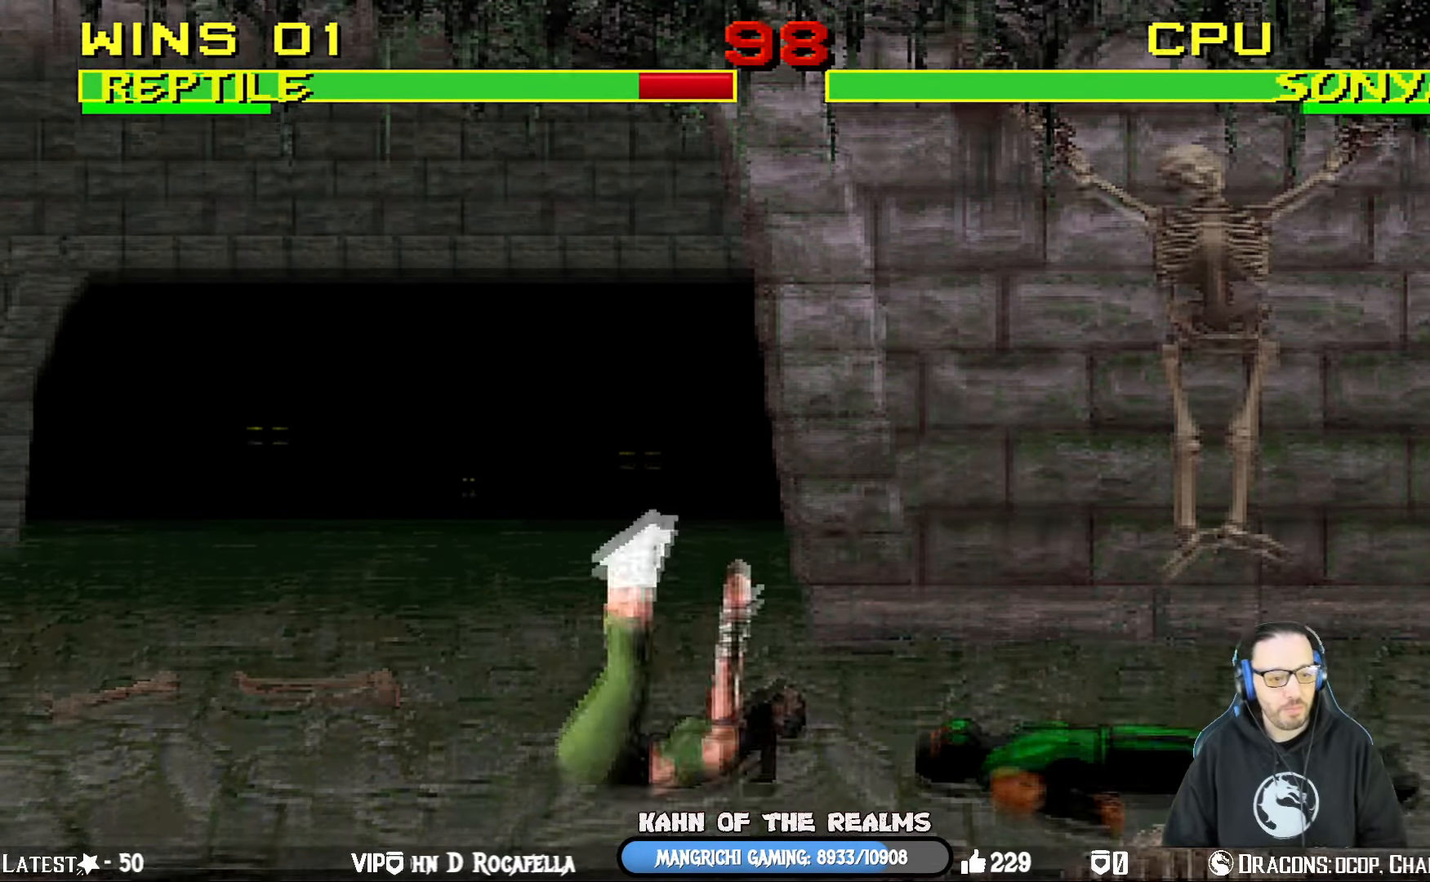
{"buttons": ["L1"], "left_stick": "center", "right_stick": "center", "events": [[34, "R1", "up"], [100, "DPAD_UP", "down"], [100, "L1", "down"], [134, "DPAD_LEFT", "down"], [501, "DPAD_LEFT", "up"], [501, "DPAD_UP", "up"]]}
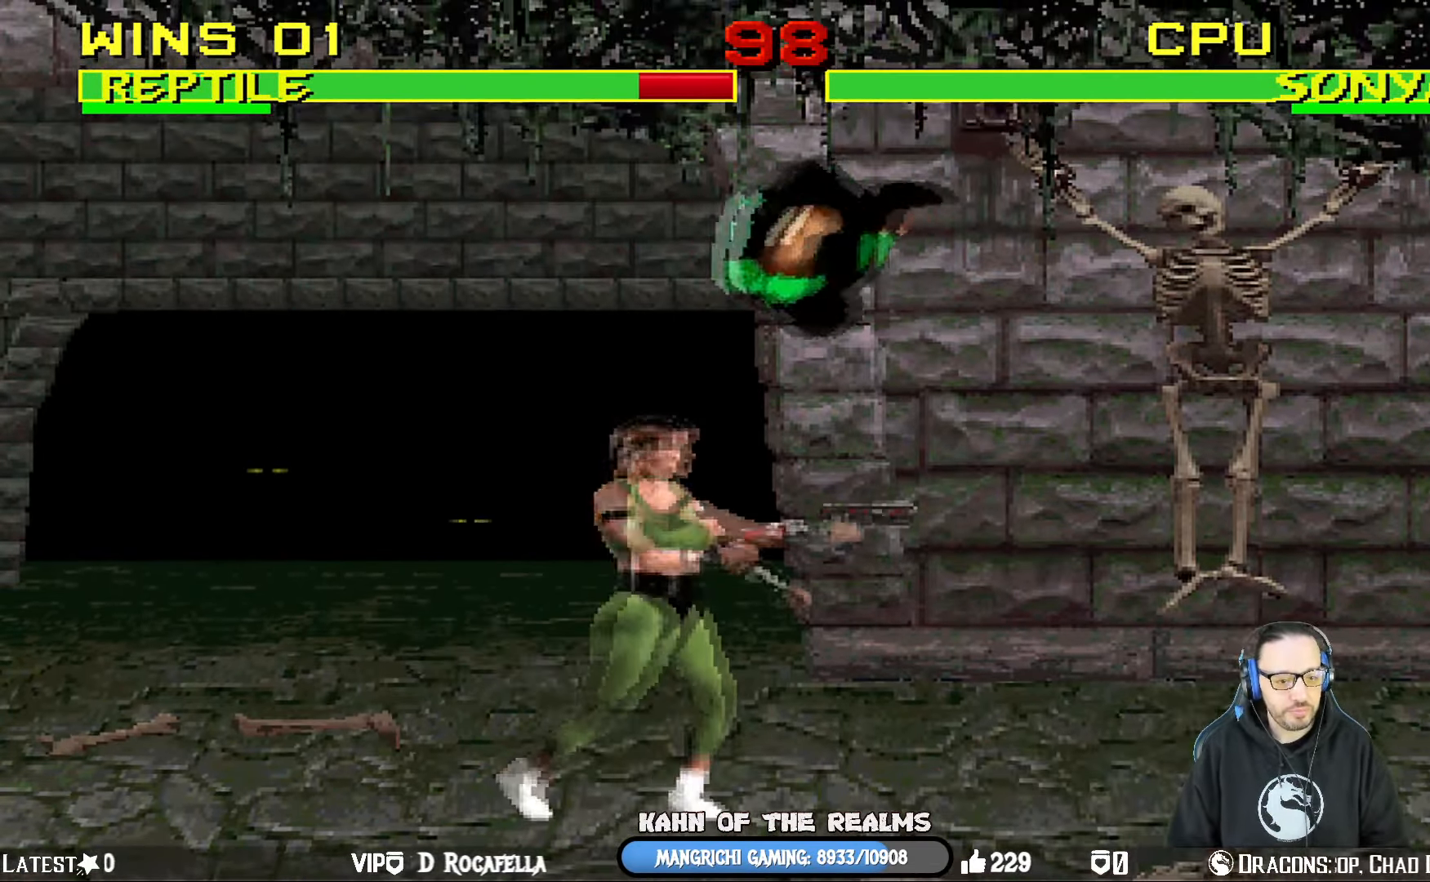
{"buttons": ["SQUARE", "L1", "DPAD_RIGHT"], "left_stick": "center", "right_stick": "center", "events": [[33, "DPAD_DOWN", "down"], [33, "SQUARE", "down"], [133, "SQUARE", "up"], [200, "SQUARE", "down"], [250, "DPAD_RIGHT", "down"], [283, "SQUARE", "up"], [300, "DPAD_DOWN", "up"], [350, "SQUARE", "down"], [467, "SQUARE", "up"], [500, "SQUARE", "down"]]}
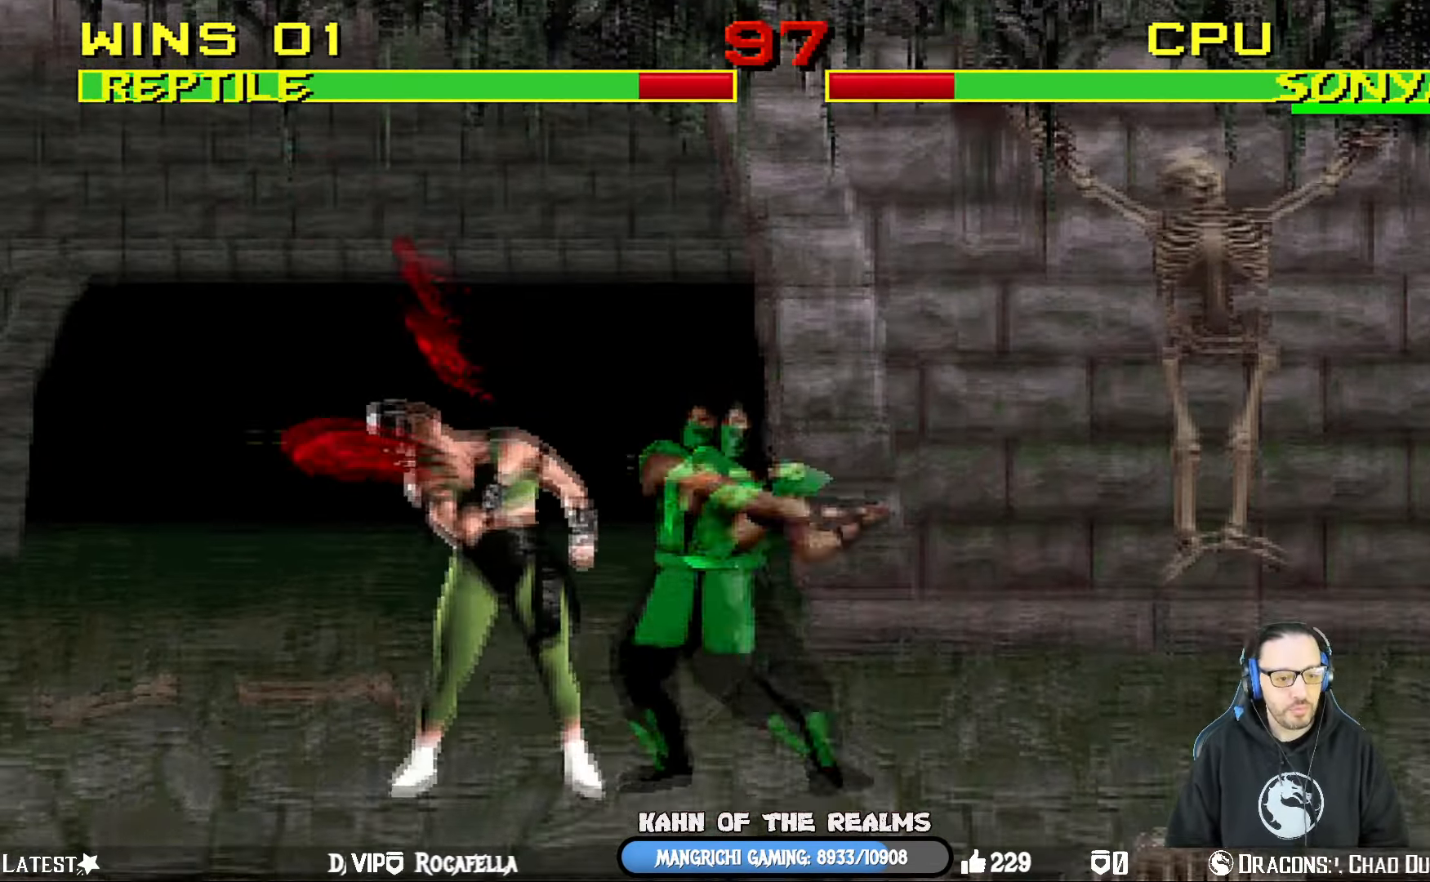
{"buttons": ["TRIANGLE", "L1", "DPAD_RIGHT"], "left_stick": "center", "right_stick": "center", "events": [[67, "TRIANGLE", "down"], [100, "SQUARE", "up"], [217, "TRIANGLE", "up"], [267, "TRIANGLE", "down"], [418, "TRIANGLE", "up"], [468, "TRIANGLE", "down"]]}